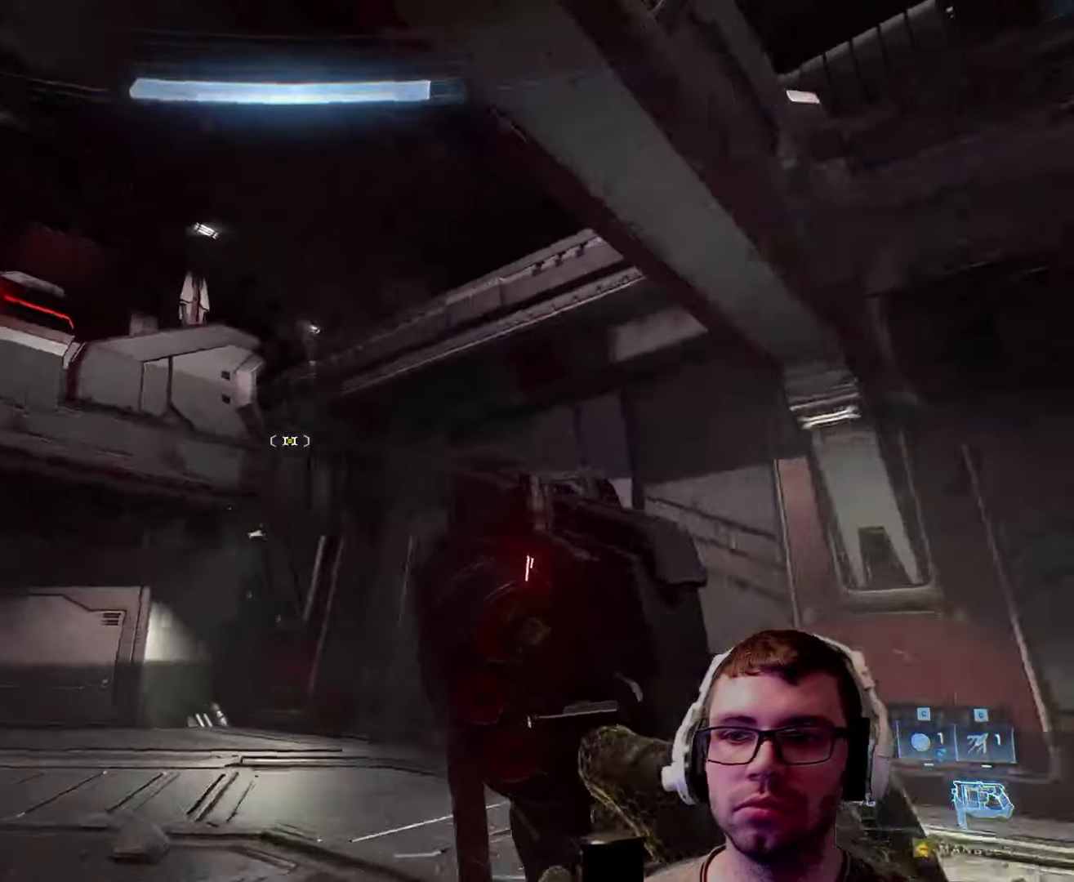
Gameplay with keyboard and mouse; each line is a JSON object with the keys and mouse buttons held at the frame after it. "events" lists presses ("down") and releases ("up") of "1", "2", "3", "4", "5", "a", "alt", "c", "caps_lock", "ctrl", "d", "e", "f", "g", "q", "r", "s", "shift", "space", "t", "tab", "v", "w", "x", "z", "mouse_left", "mouse_wheel" and "mouse_right" between this image and that frame as [ms after this image, input, new state], when the widget could be followed in between. "mouse_left", "mouse_wheel", "mouse_right" = the "left", "wheel", "right" buttons of the "mouse" list. No other keys are recorded. "wheel" means that the mouse wheel is clicked or scrolled. Not read: mouse_move.
{"keys": ["q", "w"], "mouse": [], "events": [[117, "space", "down"], [150, "a", "up"], [300, "space", "up"], [467, "q", "down"]]}
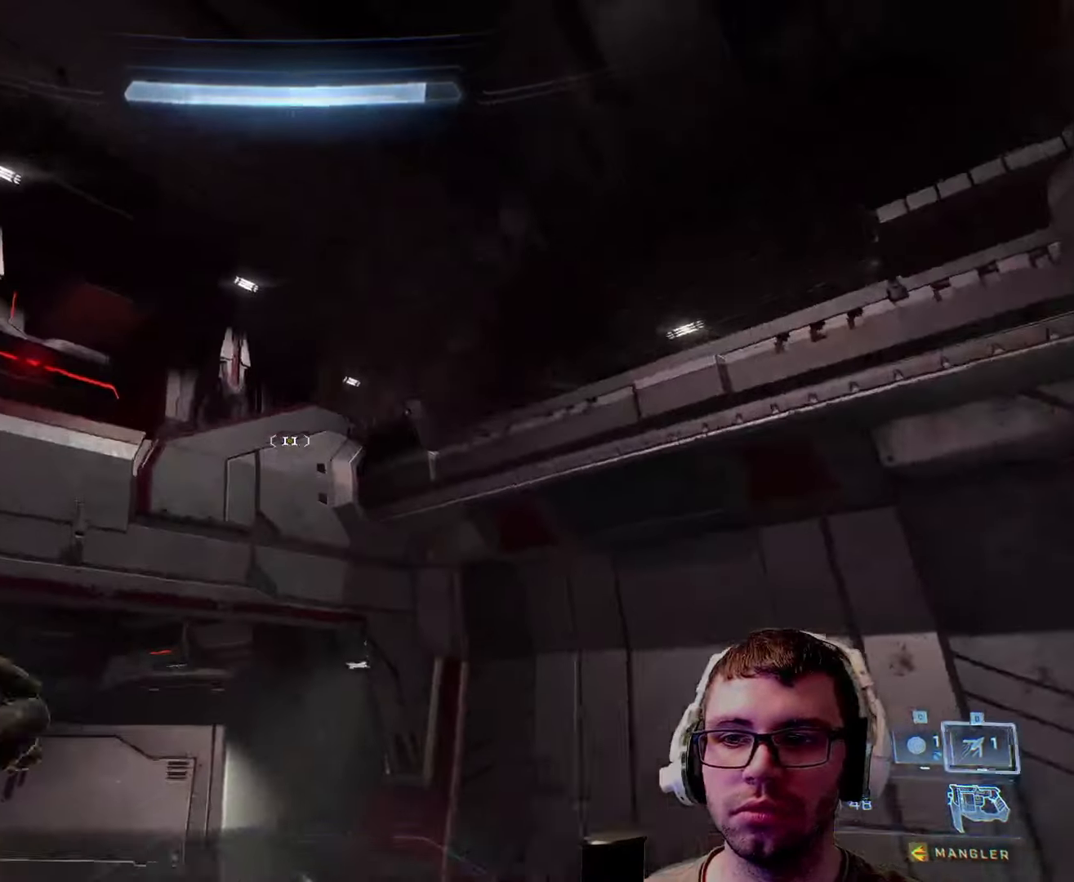
{"keys": ["d", "w"], "mouse": [], "events": [[150, "q", "up"], [317, "d", "down"]]}
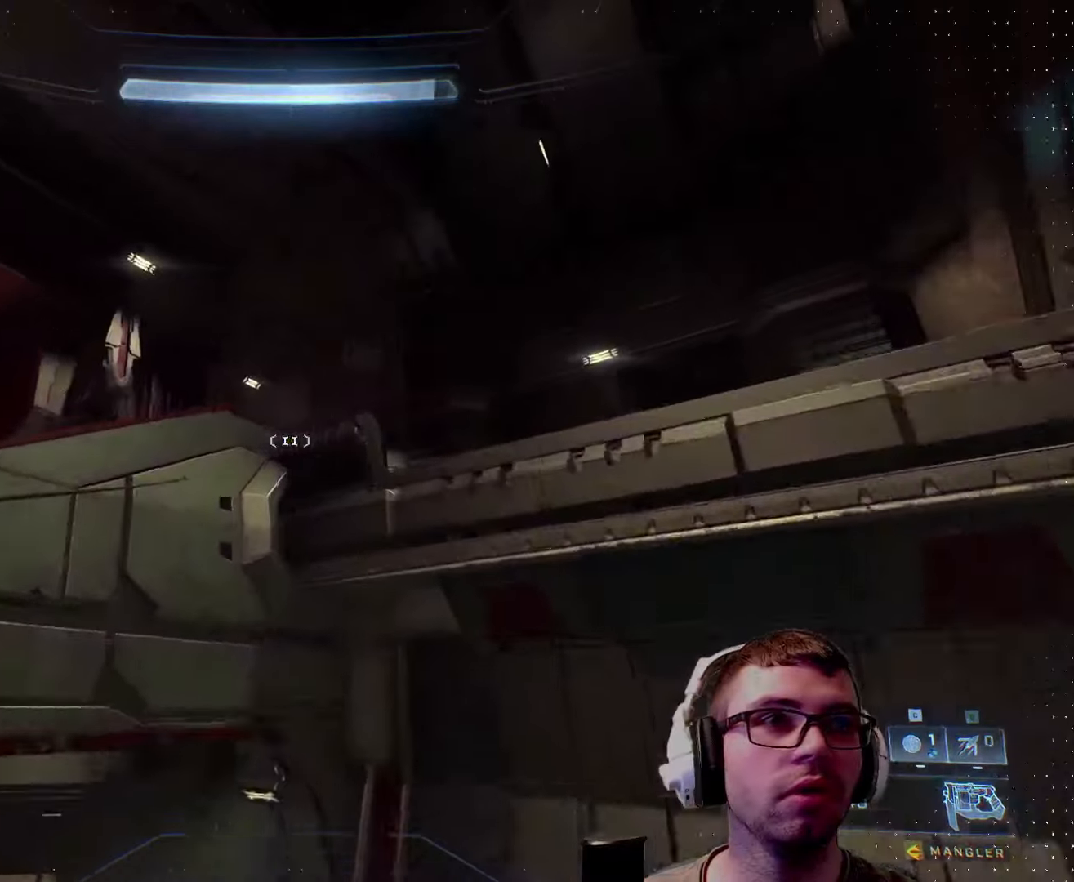
{"keys": ["d", "w"], "mouse": [], "events": []}
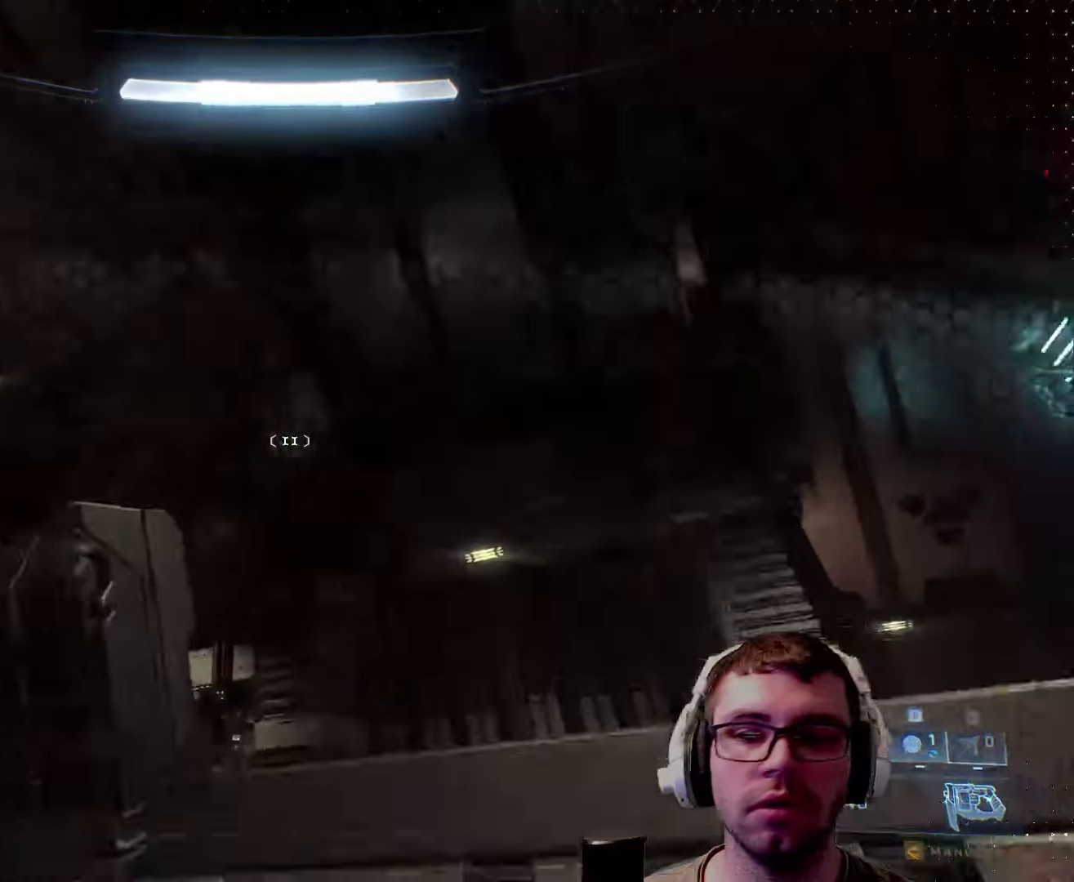
{"keys": ["w"], "mouse": [], "events": [[384, "d", "up"]]}
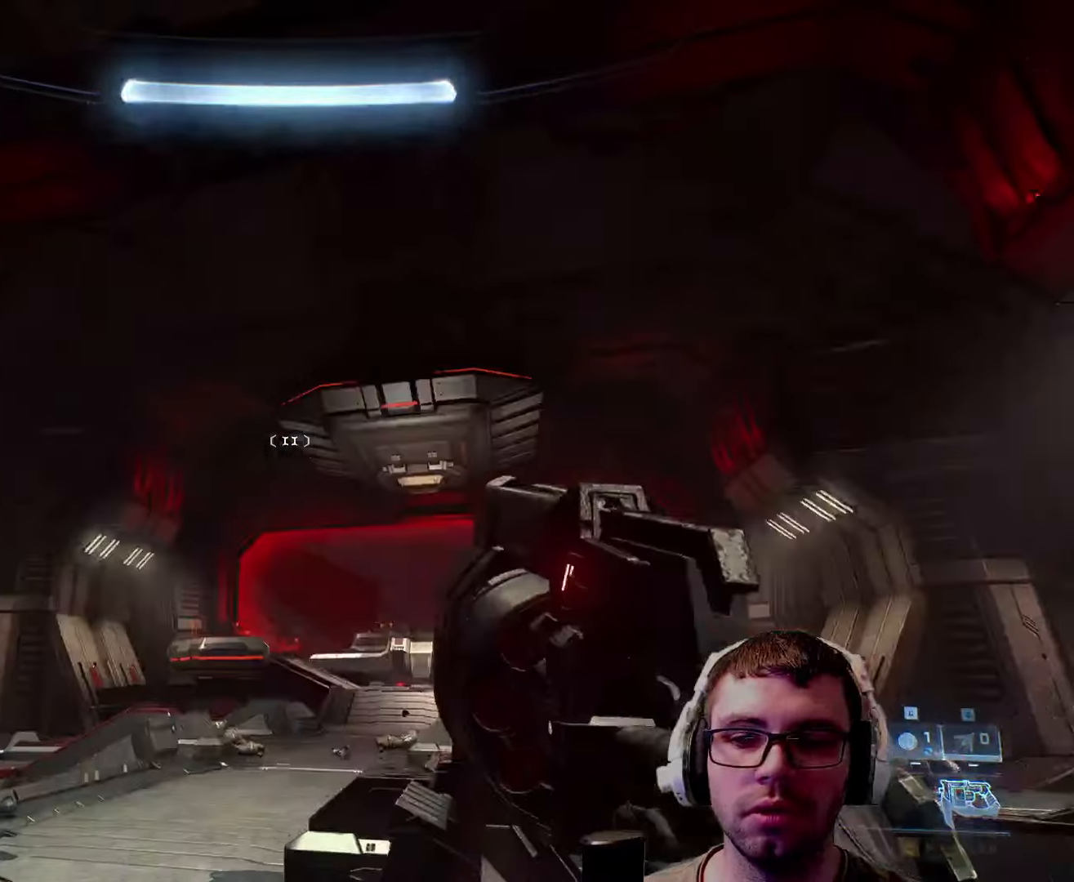
{"keys": ["a", "w"], "mouse": [], "events": [[117, "a", "down"]]}
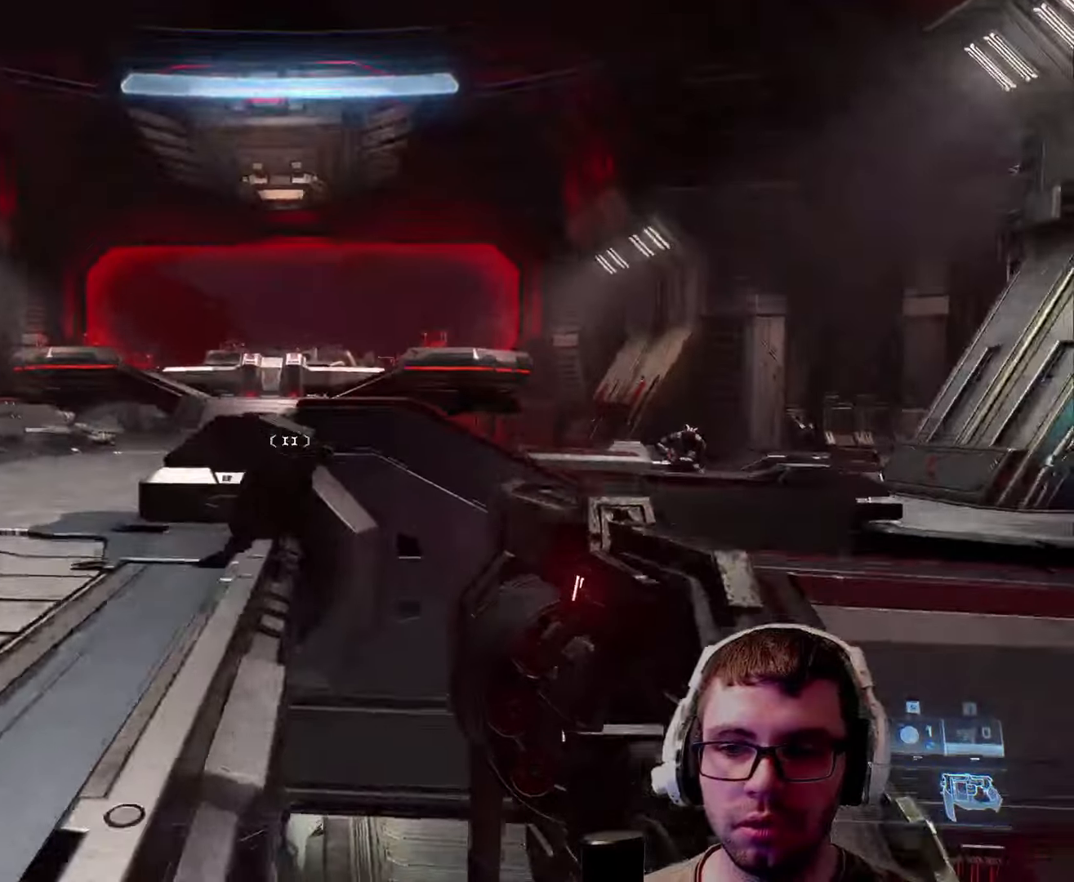
{"keys": ["a"], "mouse": [], "events": [[233, "w", "up"]]}
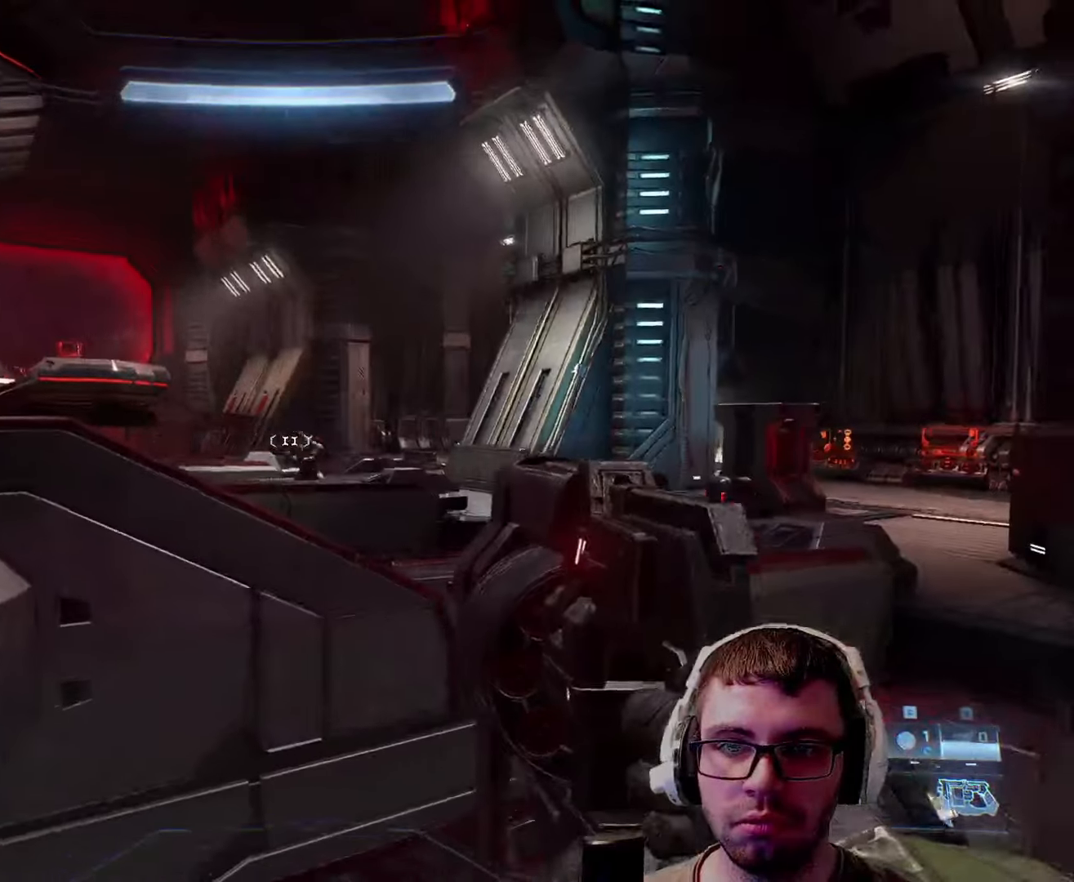
{"keys": ["a"], "mouse": [], "events": [[66, "w", "down"], [350, "mouse_left", "down"], [350, "w", "up"], [433, "mouse_left", "up"]]}
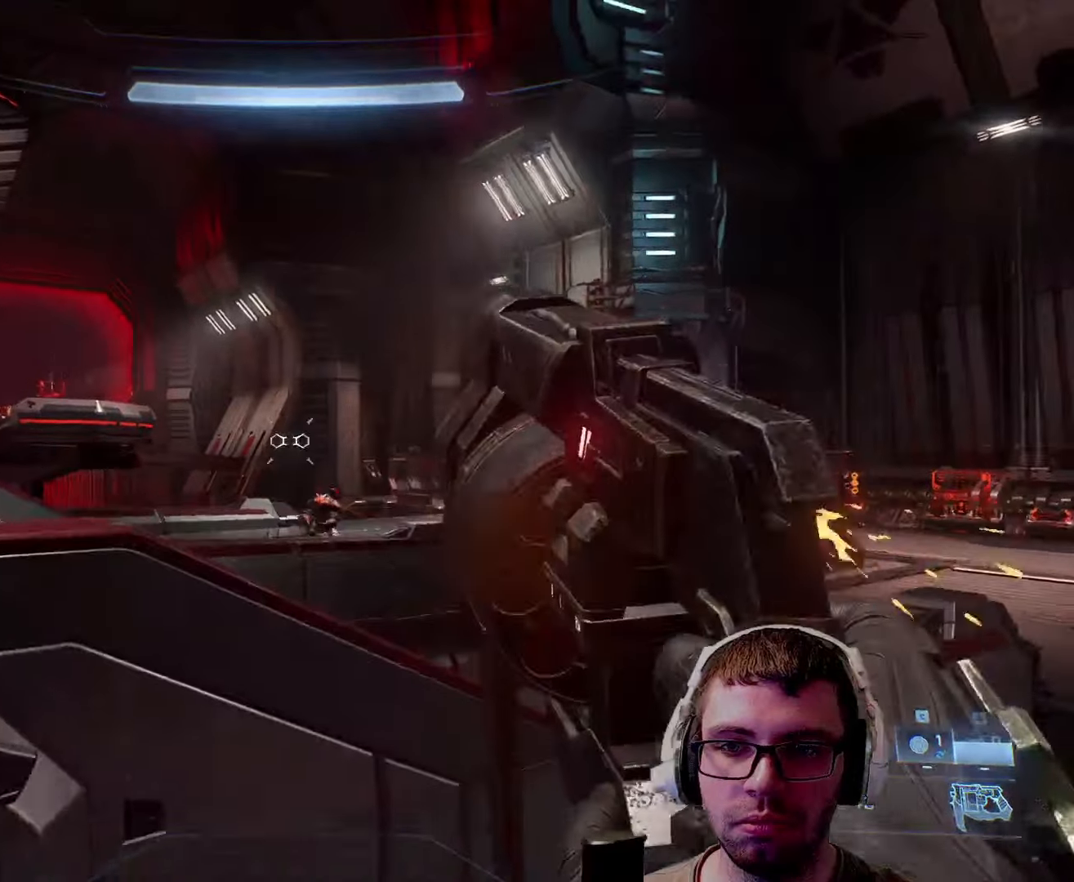
{"keys": ["a", "space"], "mouse": [], "events": [[216, "w", "down"], [366, "w", "up"], [400, "space", "down"]]}
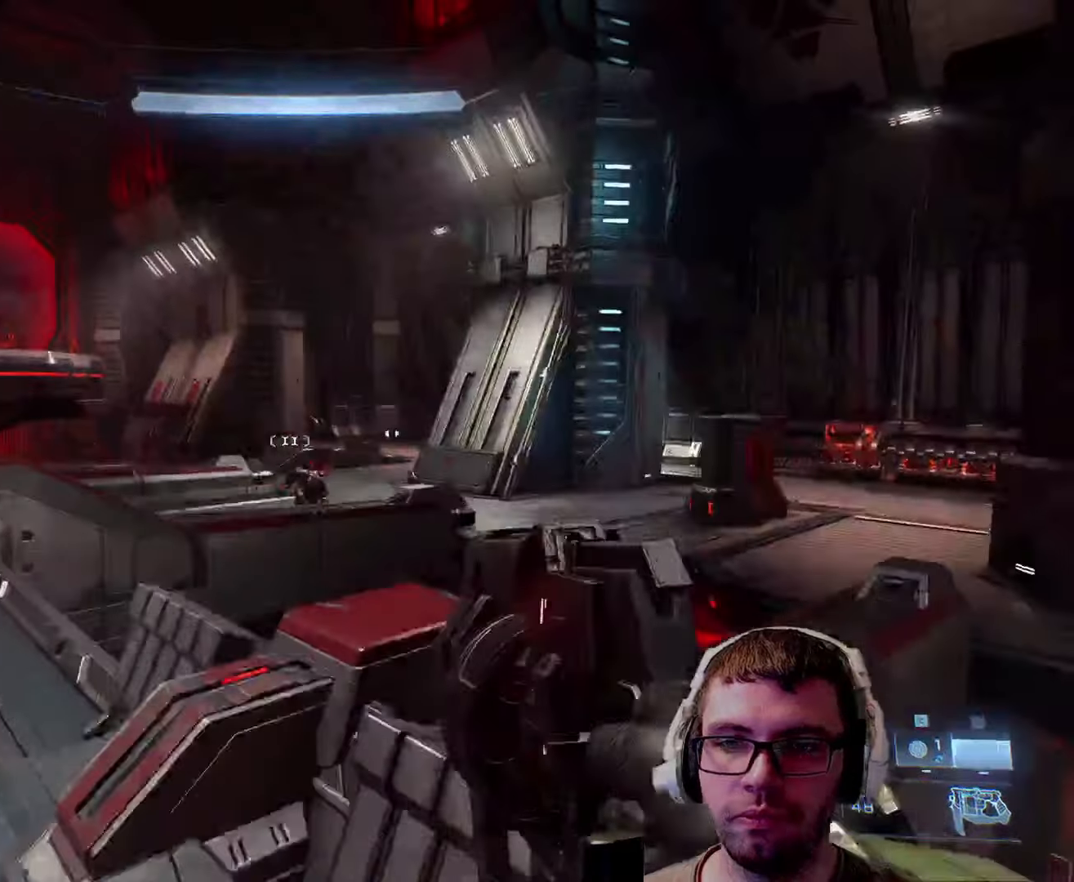
{"keys": ["a", "w"], "mouse": [], "events": [[33, "w", "down"], [83, "space", "up"]]}
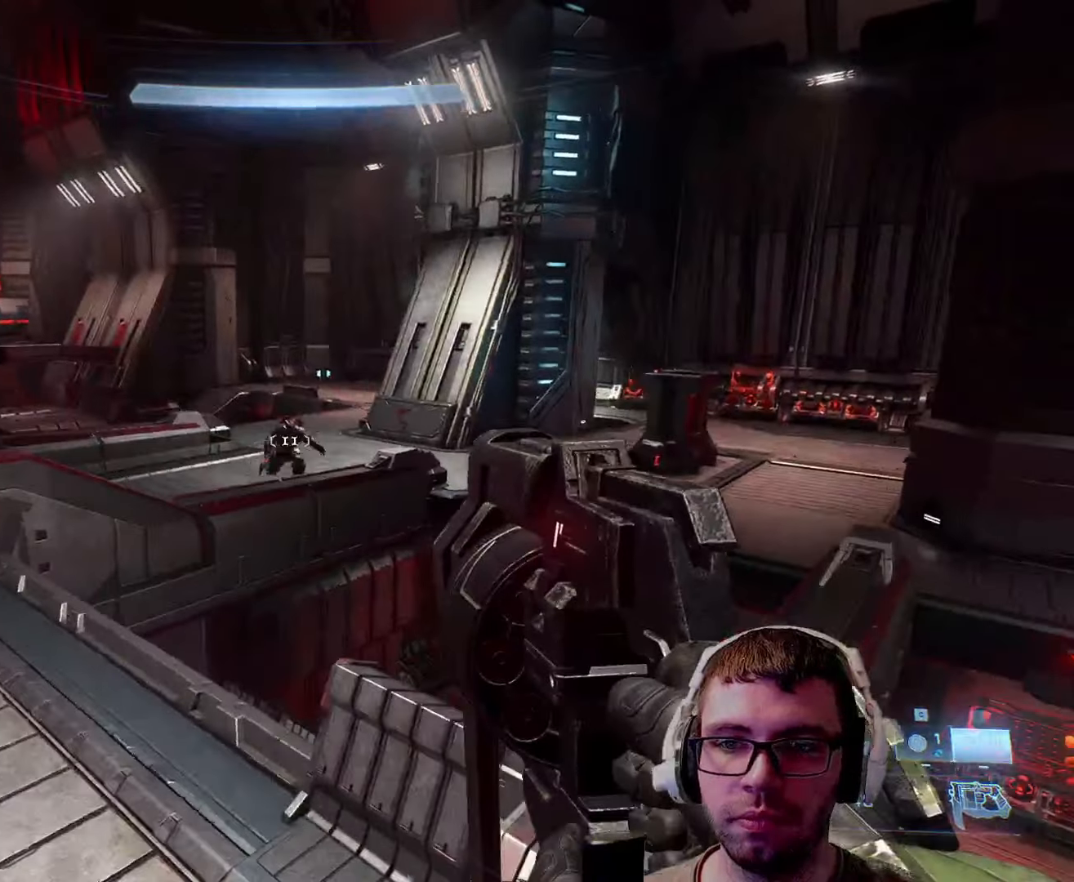
{"keys": ["a"], "mouse": [], "events": [[66, "mouse_left", "down"], [216, "mouse_left", "up"], [216, "w", "up"]]}
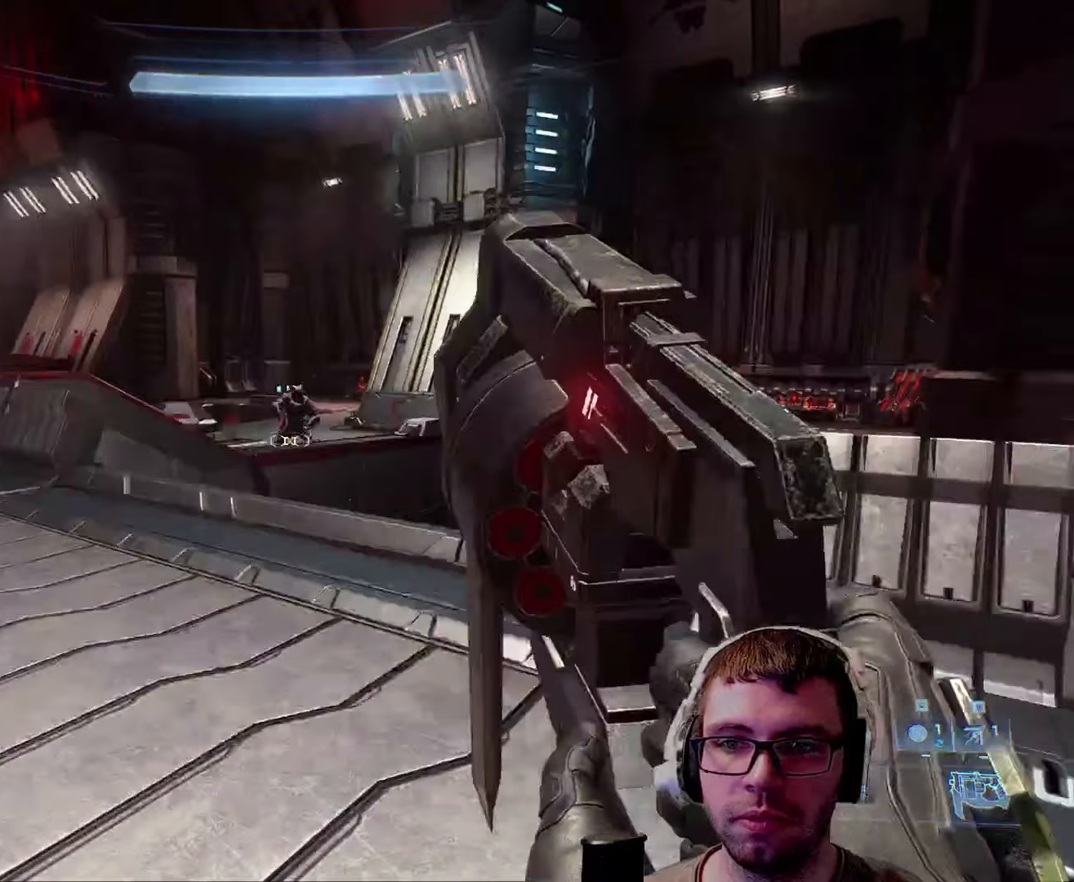
{"keys": ["w"], "mouse": [], "events": [[83, "w", "down"], [250, "a", "up"]]}
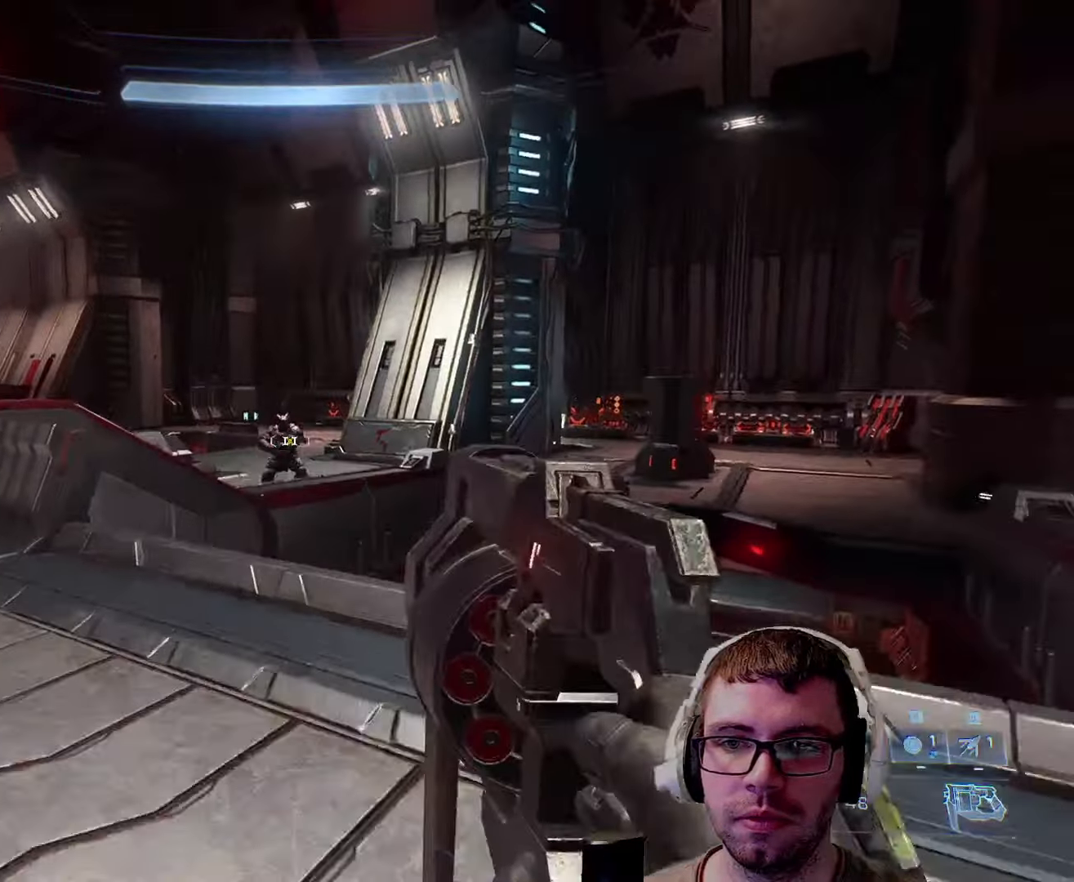
{"keys": [], "mouse": [], "events": [[50, "a", "down"], [50, "mouse_left", "down"], [133, "mouse_left", "up"], [366, "w", "up"], [466, "a", "up"]]}
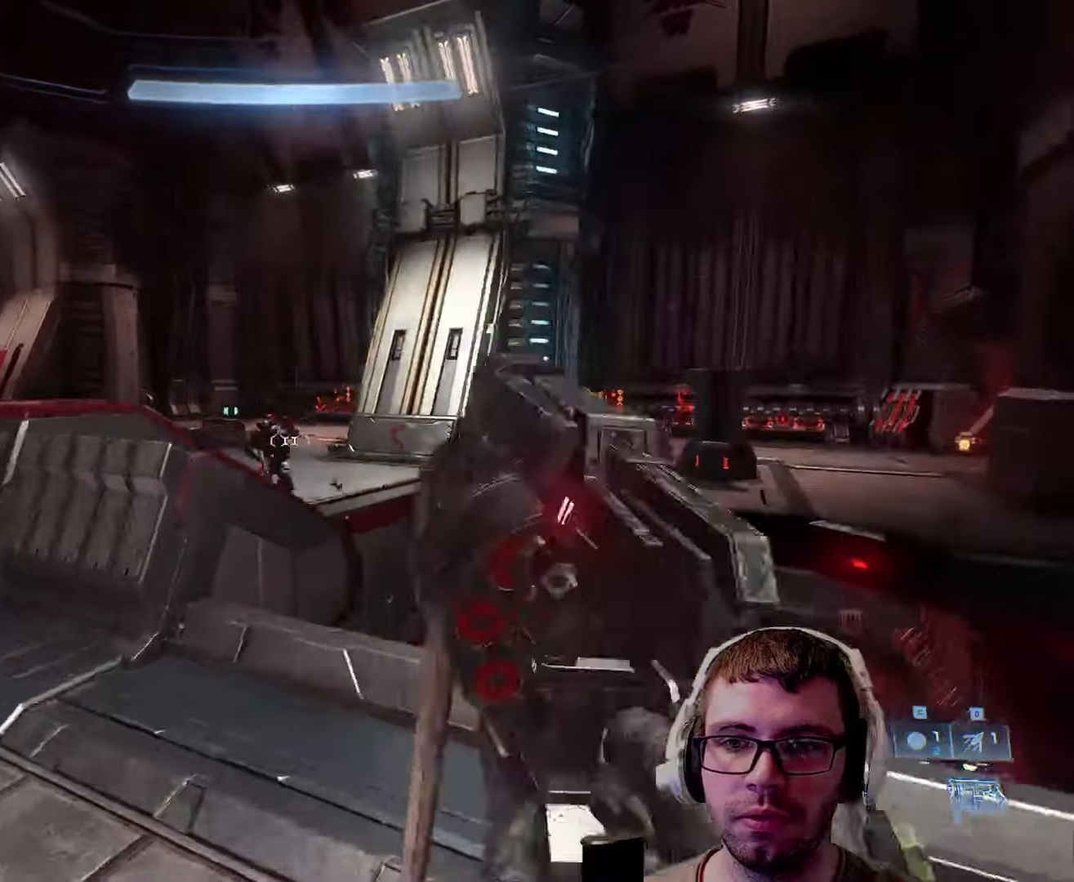
{"keys": ["d"], "mouse": ["left"], "events": [[16, "d", "down"], [300, "mouse_left", "down"]]}
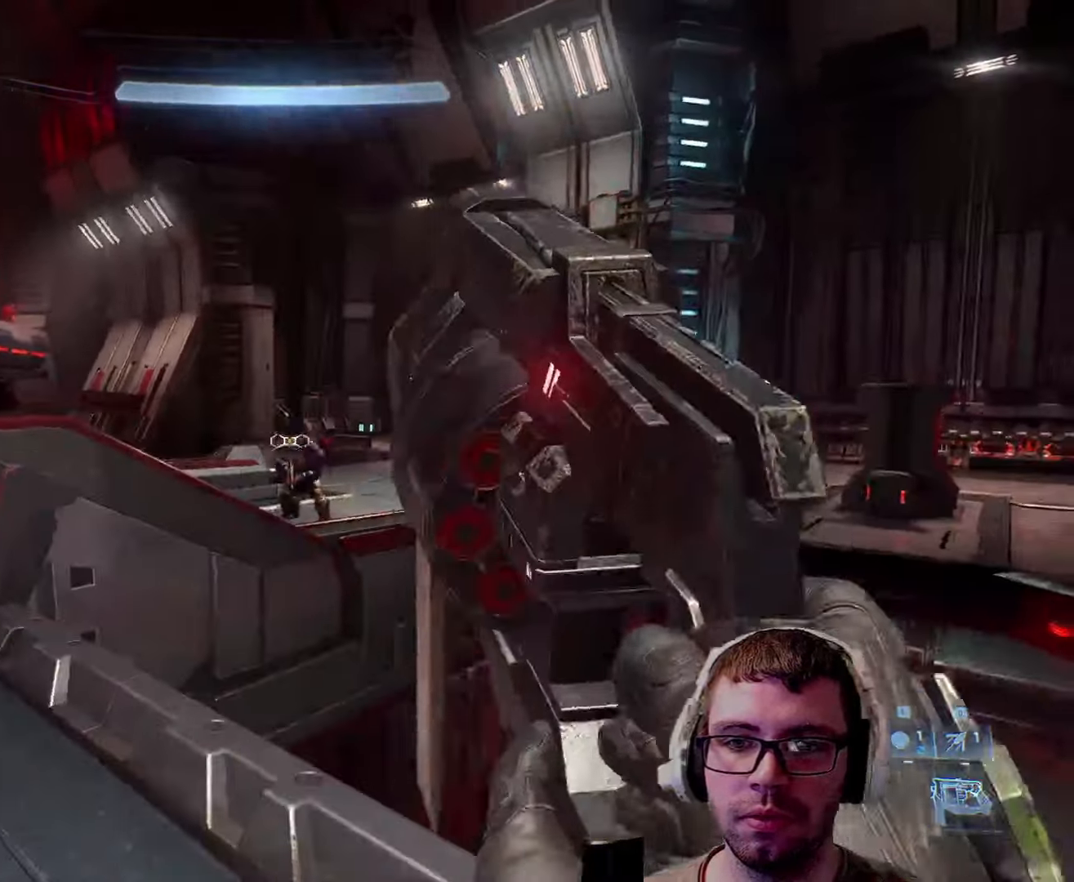
{"keys": ["w"], "mouse": ["left"], "events": [[33, "a", "down"], [33, "d", "up"], [33, "mouse_left", "up"], [266, "a", "up"], [266, "w", "down"], [450, "mouse_left", "down"]]}
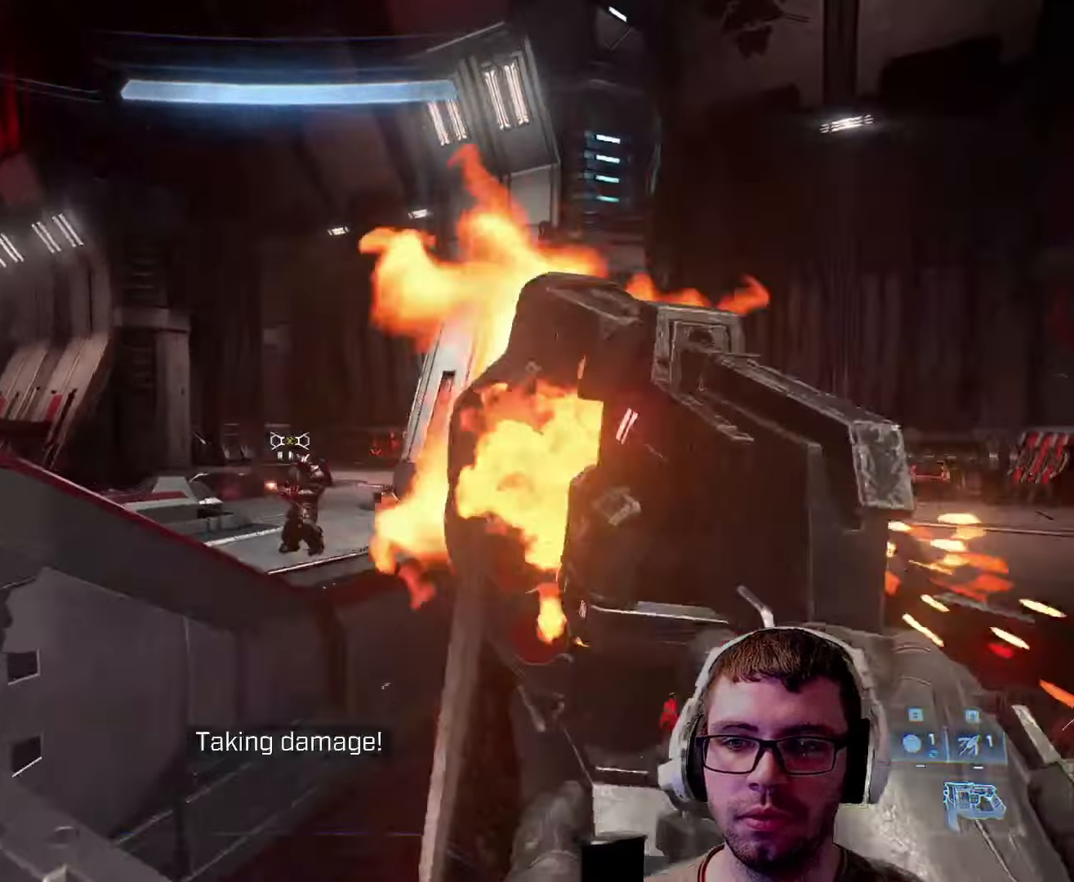
{"keys": [], "mouse": [], "events": [[50, "a", "down"], [83, "w", "up"], [233, "mouse_left", "up"], [417, "a", "up"]]}
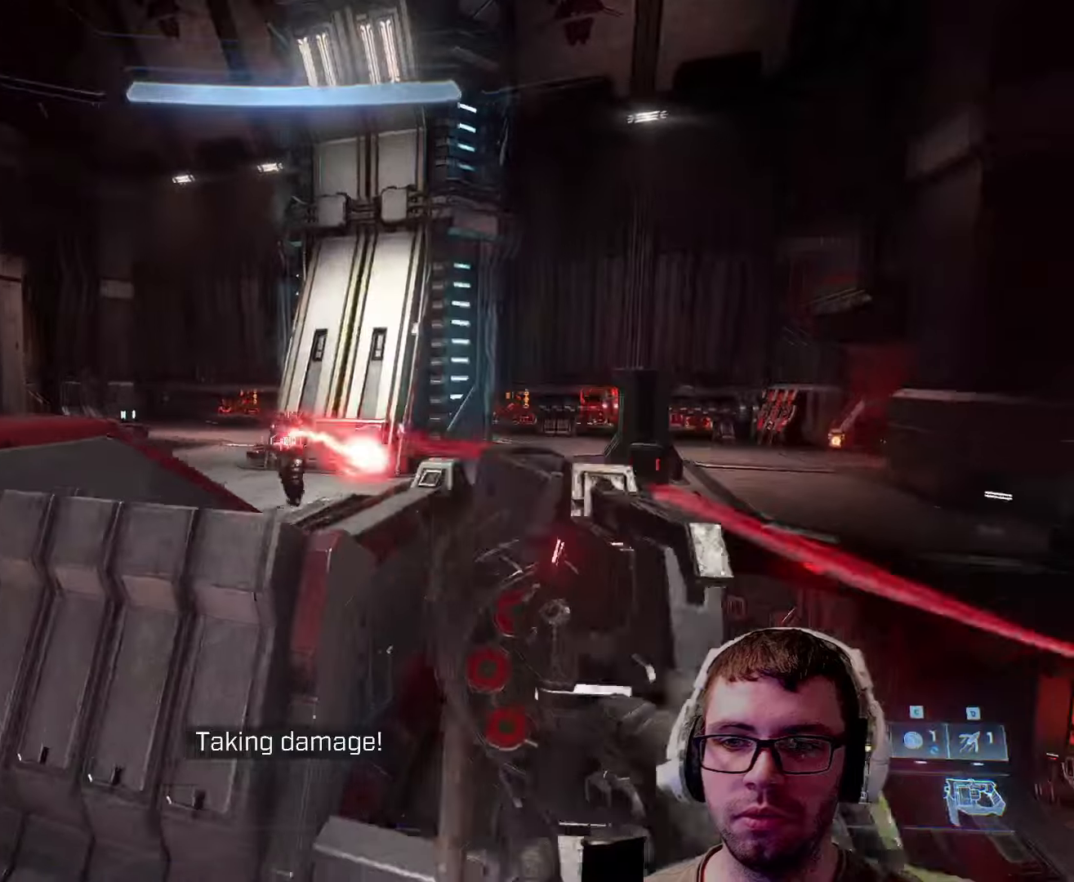
{"keys": ["d"], "mouse": [], "events": [[17, "s", "down"], [150, "mouse_left", "down"], [233, "d", "down"], [300, "mouse_left", "up"], [350, "s", "up"]]}
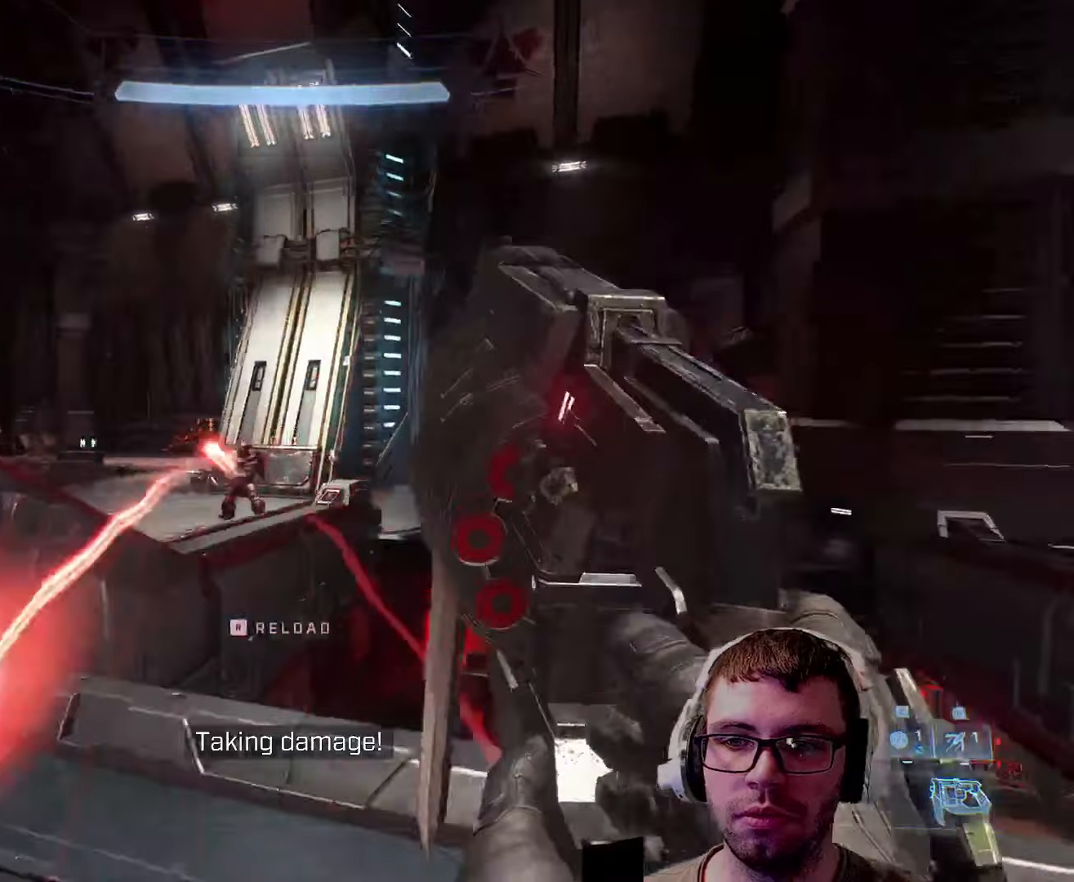
{"keys": ["a", "w"], "mouse": [], "events": [[133, "d", "up"], [217, "a", "down"], [250, "mouse_left", "down"], [367, "w", "down"], [467, "mouse_left", "up"]]}
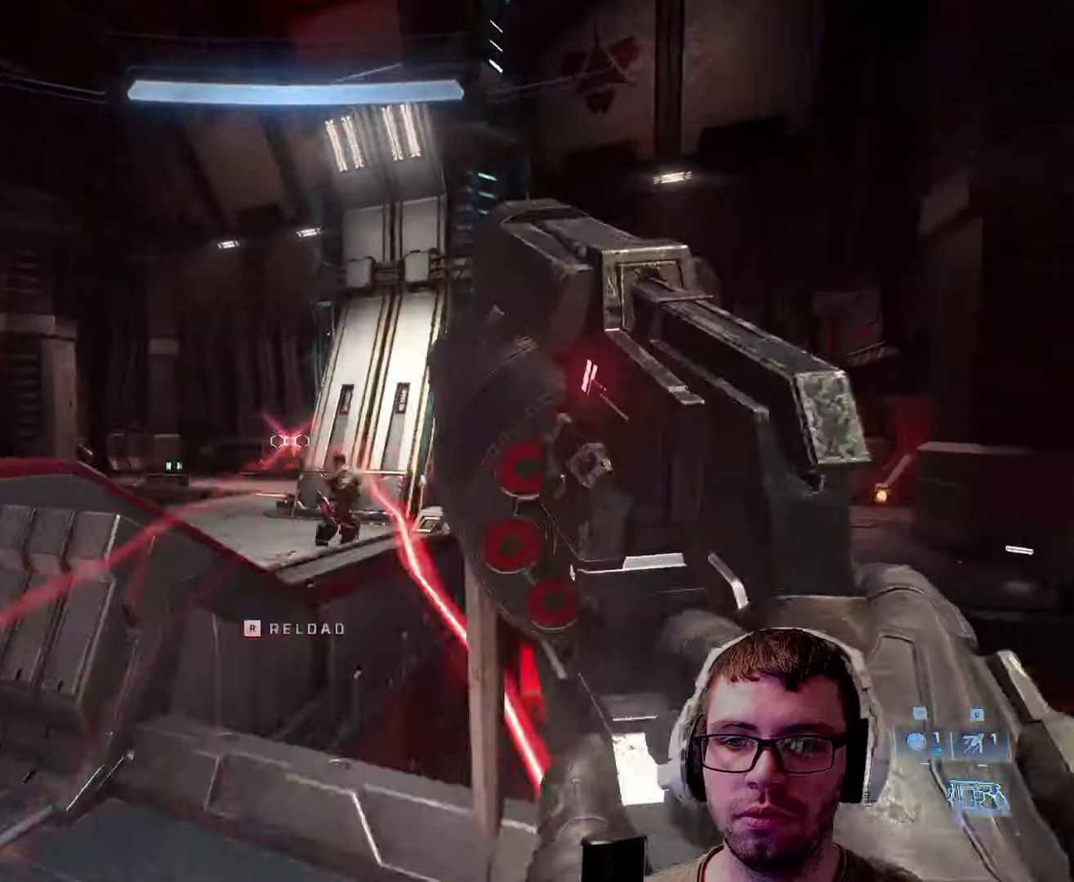
{"keys": ["d"], "mouse": [], "events": [[33, "w", "up"], [217, "a", "up"], [217, "d", "down"]]}
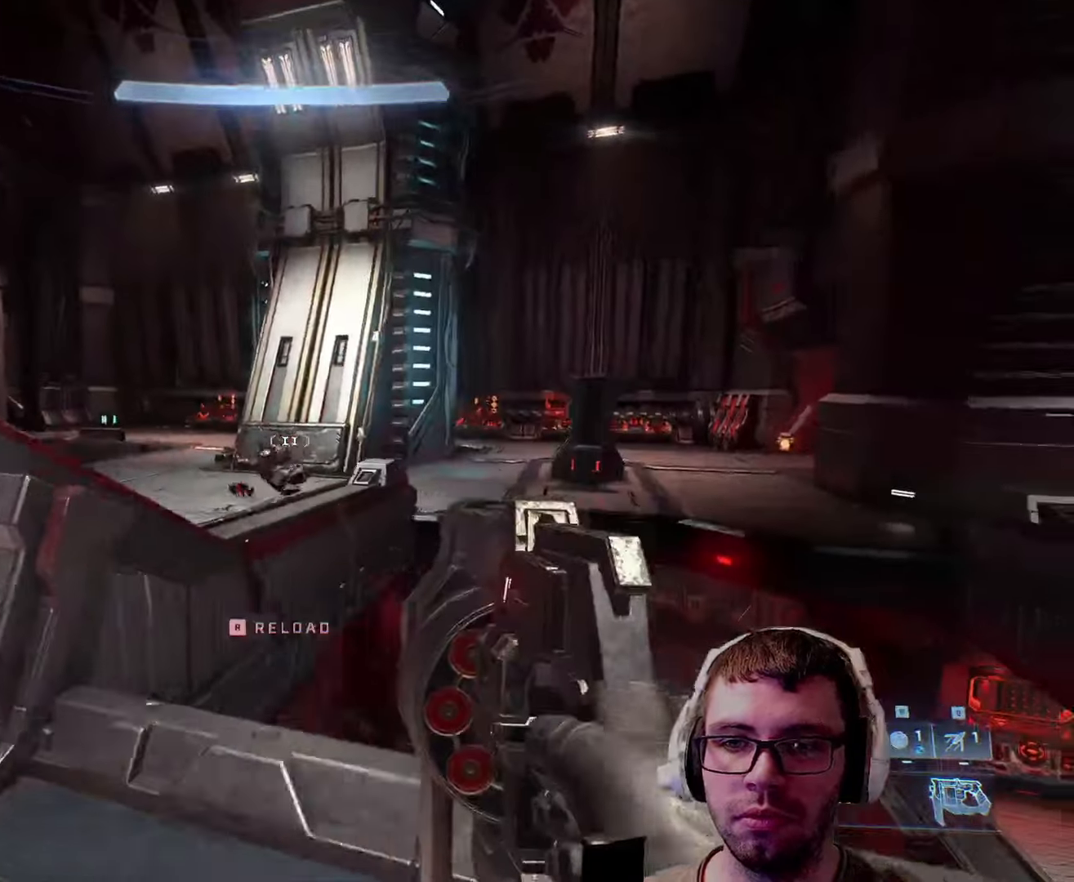
{"keys": ["a", "w"], "mouse": [], "events": [[150, "a", "down"], [150, "d", "up"], [333, "r", "down"], [433, "r", "up"], [500, "w", "down"]]}
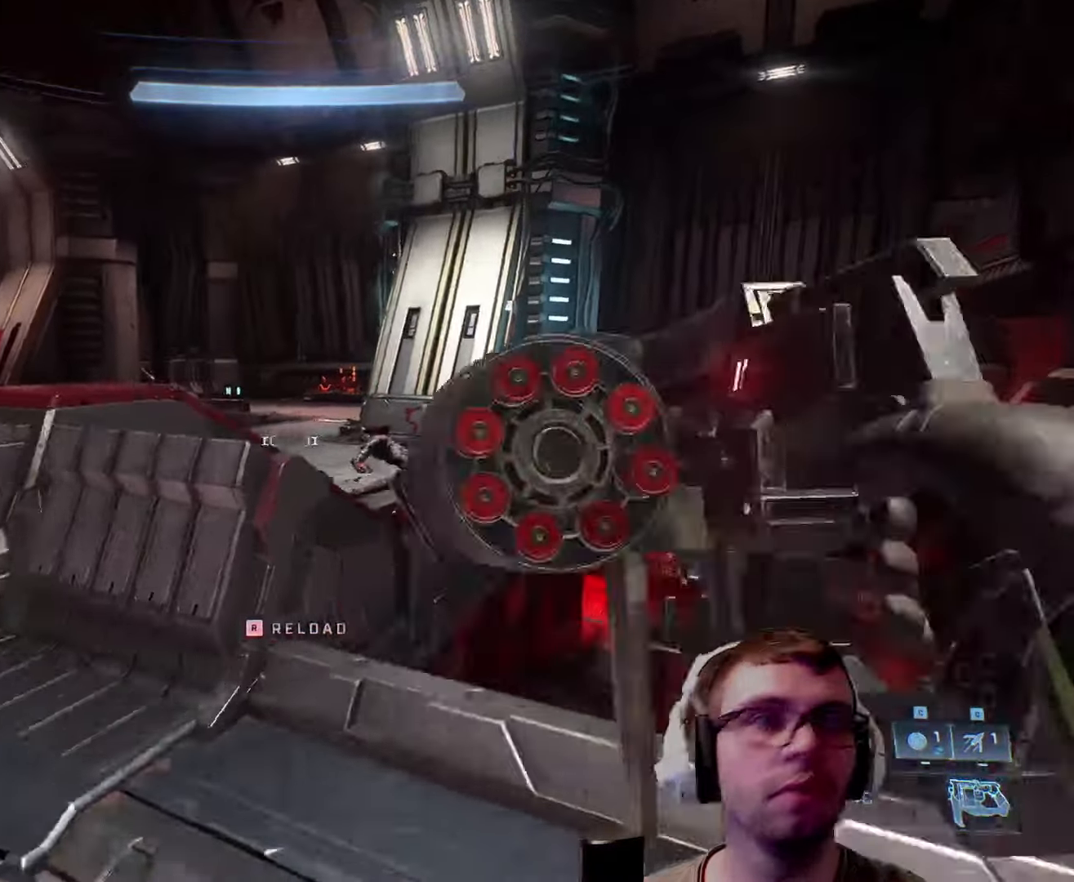
{"keys": ["a"], "mouse": [], "events": [[317, "w", "up"]]}
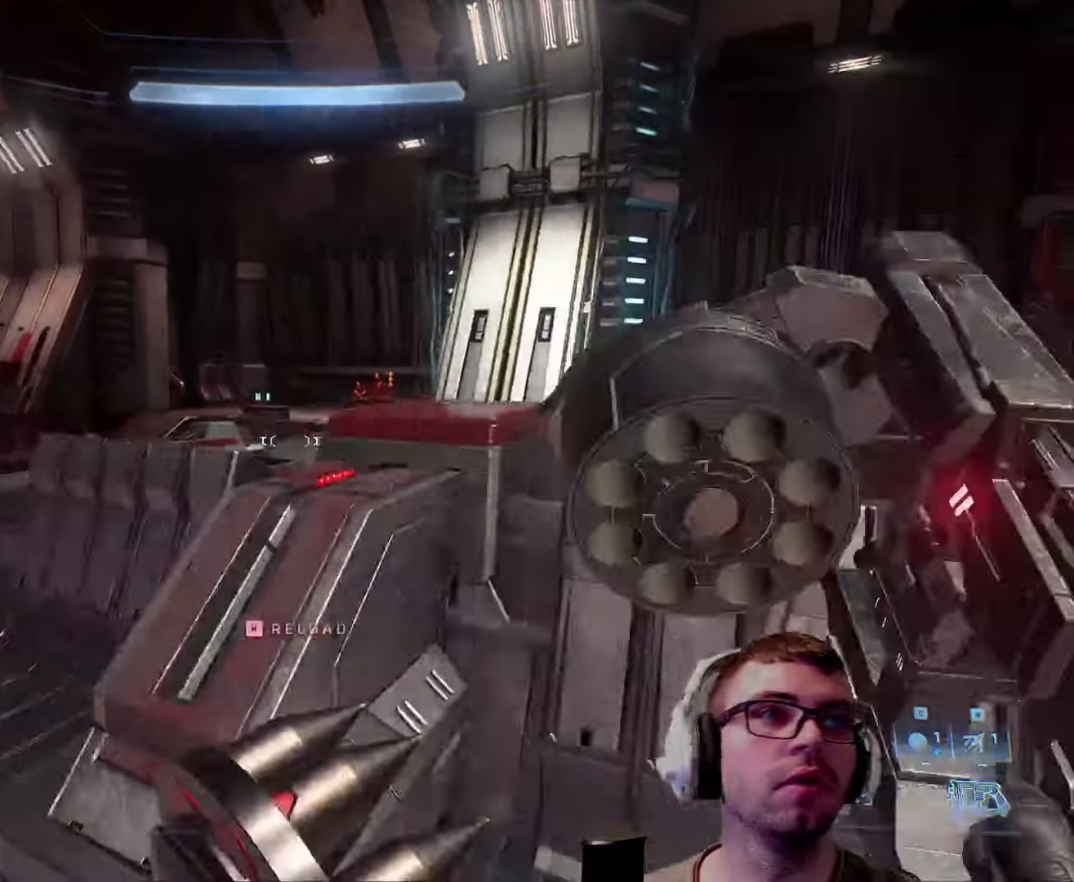
{"keys": ["a", "w"], "mouse": [], "events": [[283, "w", "down"]]}
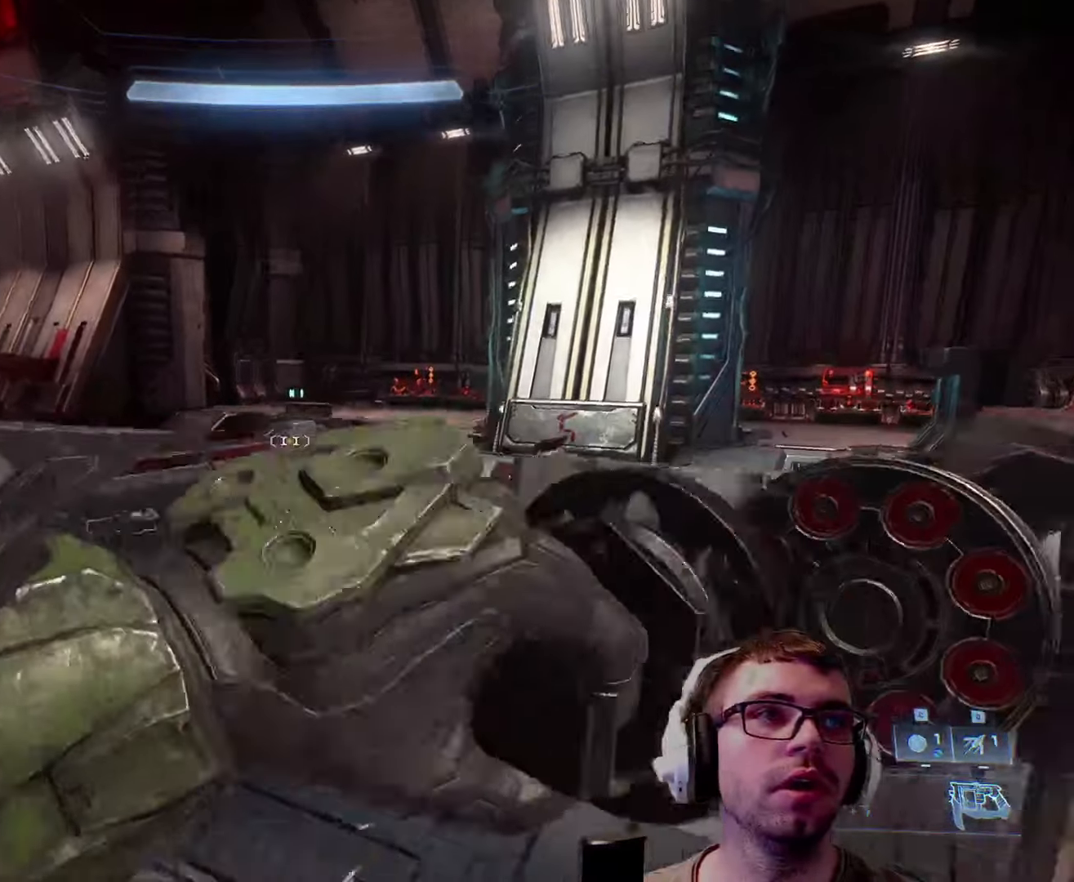
{"keys": ["w"], "mouse": [], "events": [[17, "a", "up"], [250, "a", "down"], [350, "a", "up"]]}
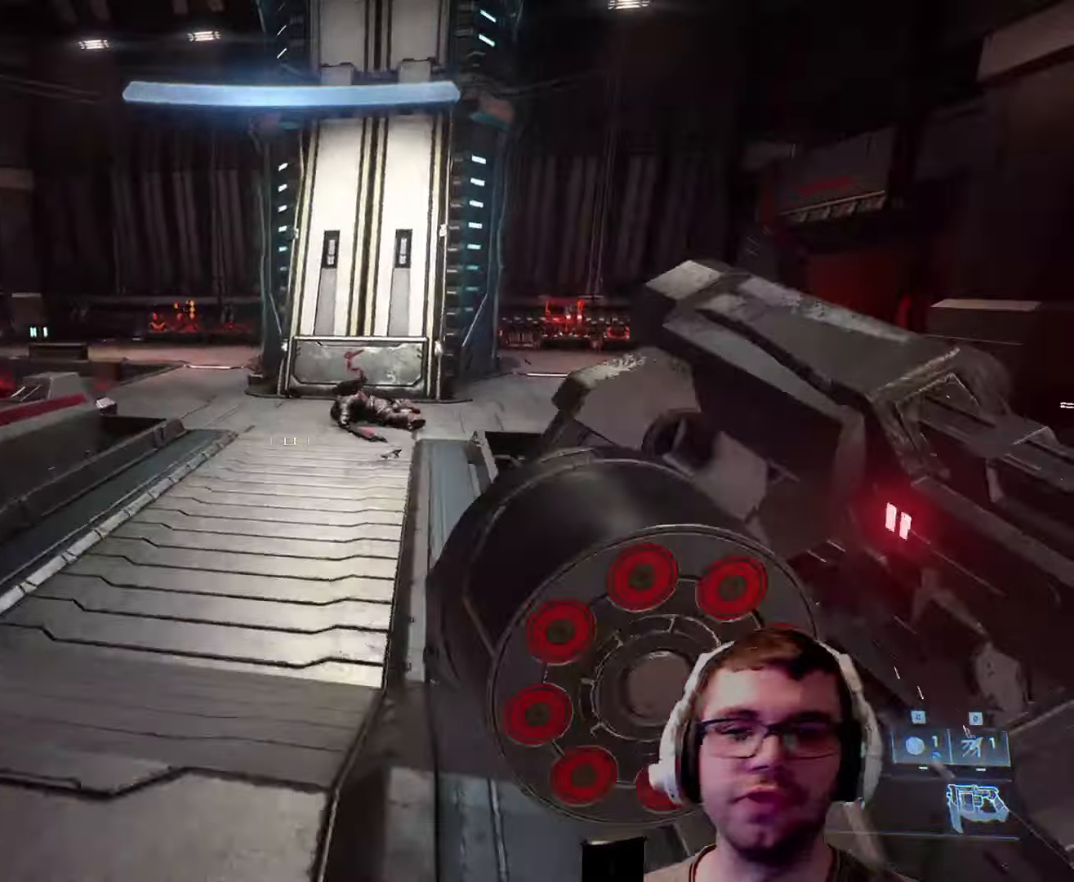
{"keys": ["w"], "mouse": [], "events": []}
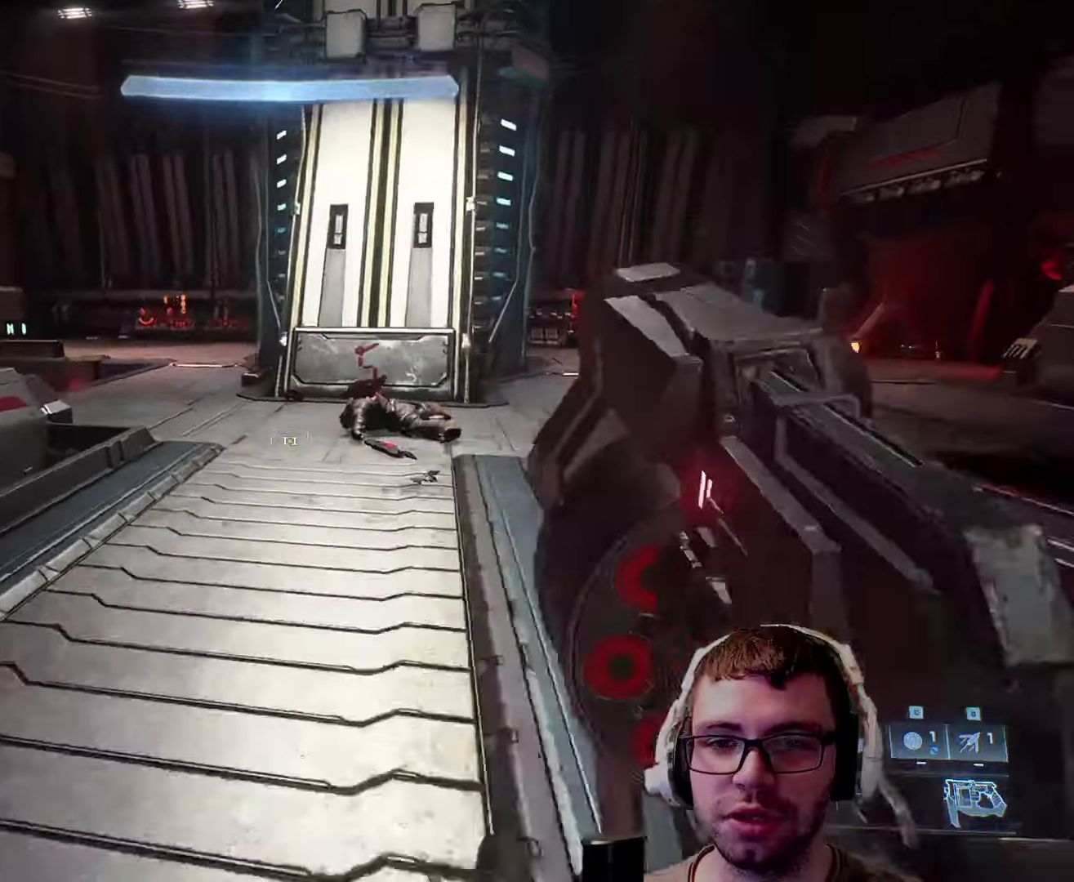
{"keys": ["w"], "mouse": [], "events": []}
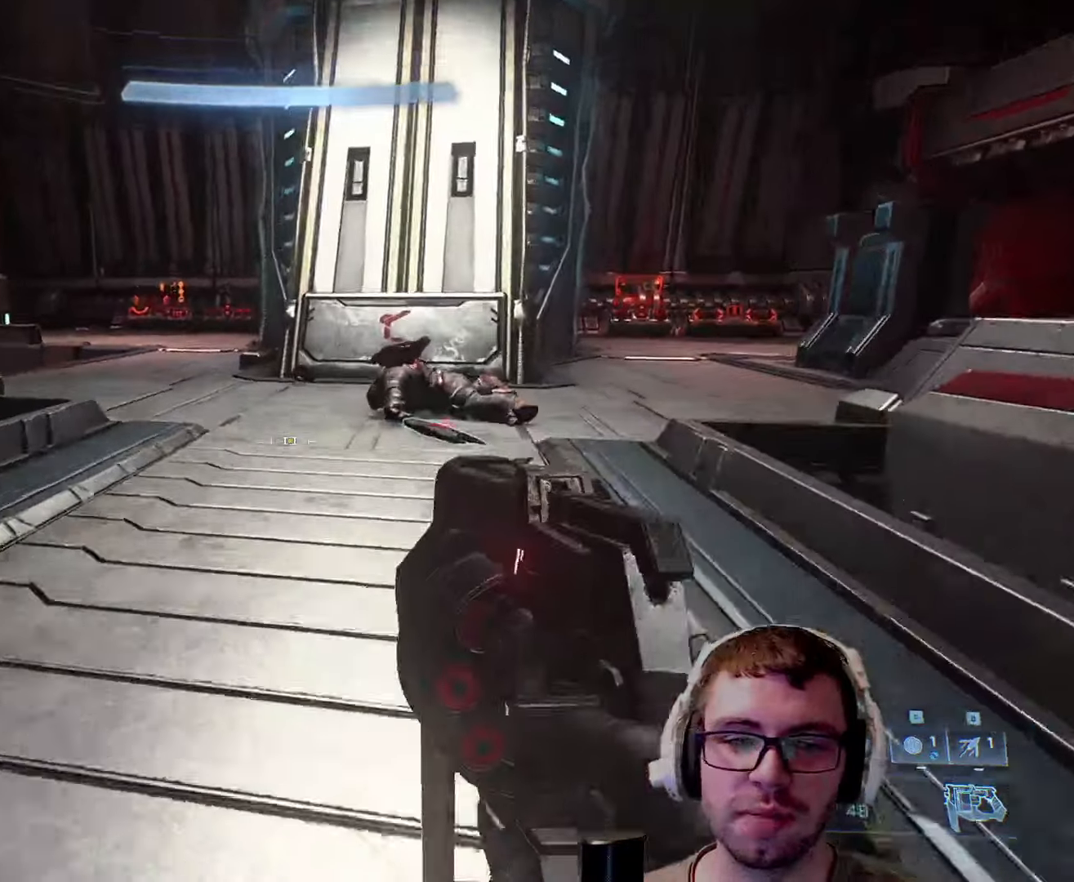
{"keys": ["w"], "mouse": [], "events": [[83, "d", "down"], [250, "d", "up"], [250, "shift", "down"], [384, "shift", "up"]]}
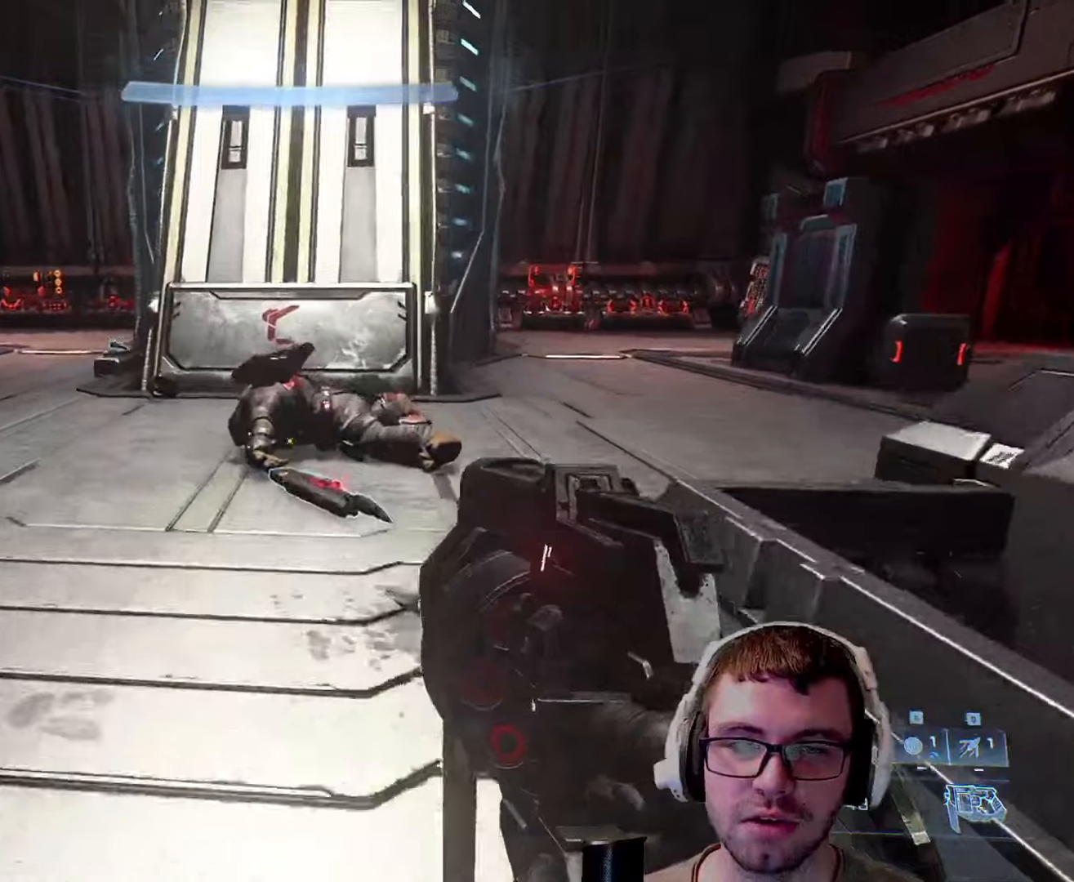
{"keys": ["w"], "mouse": [], "events": []}
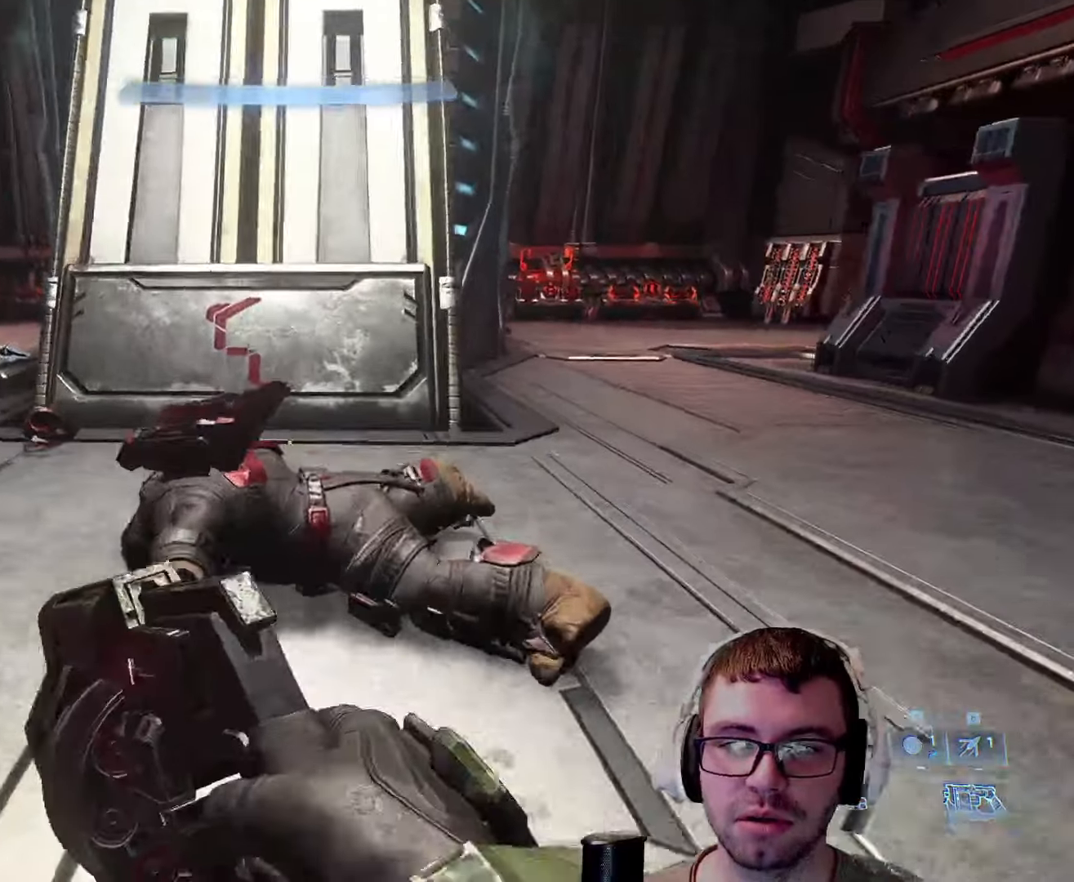
{"keys": ["s"], "mouse": [], "events": [[84, "w", "up"], [417, "s", "down"]]}
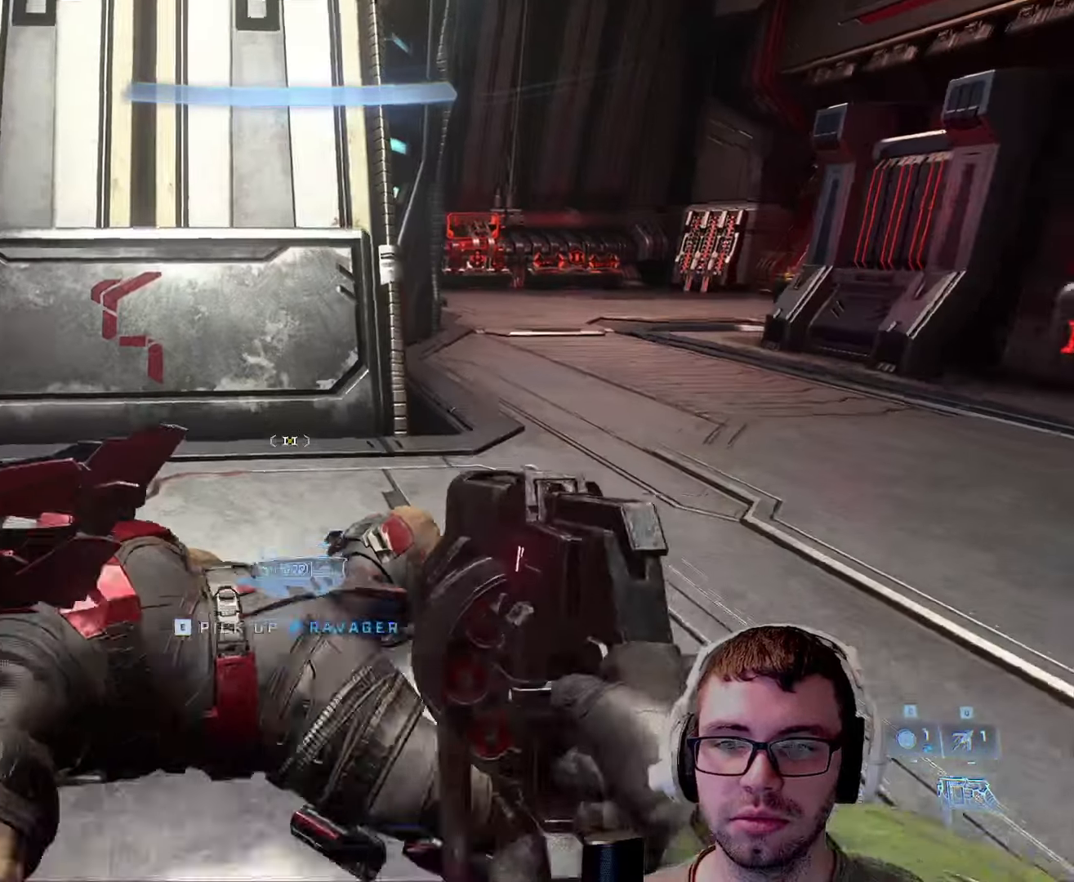
{"keys": [], "mouse": [], "events": [[100, "s", "up"]]}